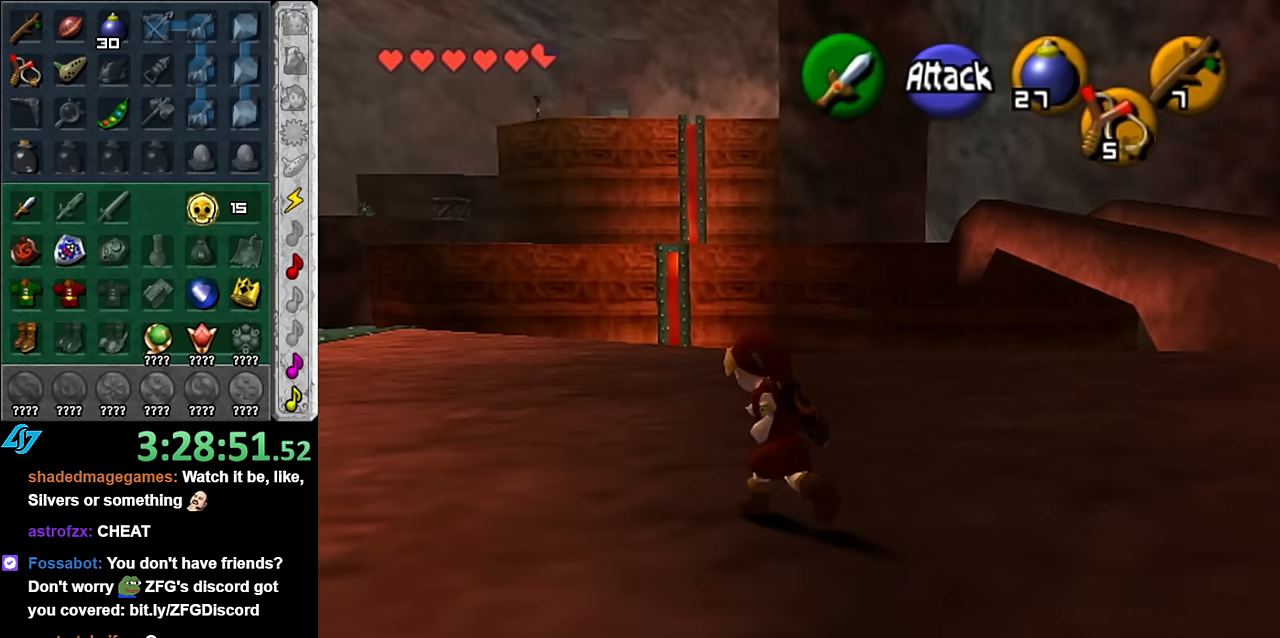
Gameplay with a controller (Nintendo layout); each line is a JSON object with the inputs held at the frame after it. "button_events" lists button changes between this image and that frame as [ms after this image, input, new state], when the widget could be followed in between (sticks are given only as held states). Not read: L3 R2 R3 Y Z.
{"buttons": [], "left_stick": "right", "right_stick": "center", "button_events": []}
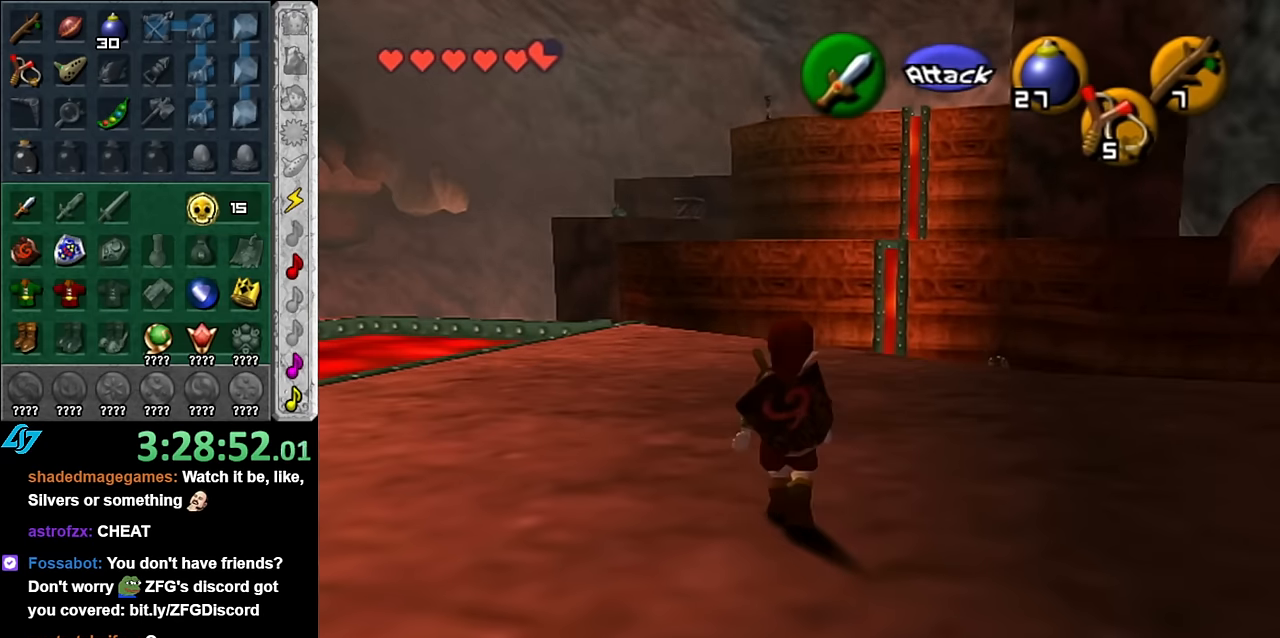
{"buttons": ["A"], "left_stick": "right", "right_stick": "center", "button_events": [[267, "A", "down"], [350, "A", "up"], [417, "A", "down"]]}
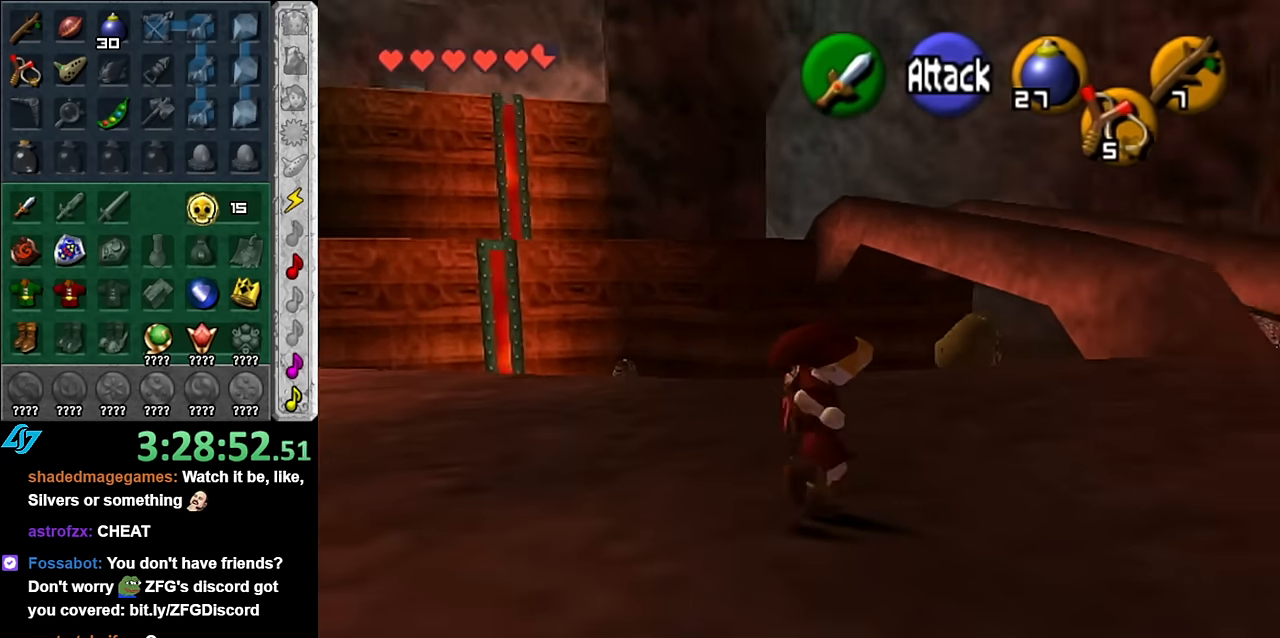
{"buttons": [], "left_stick": "up", "right_stick": "center", "button_events": [[67, "A", "up"]]}
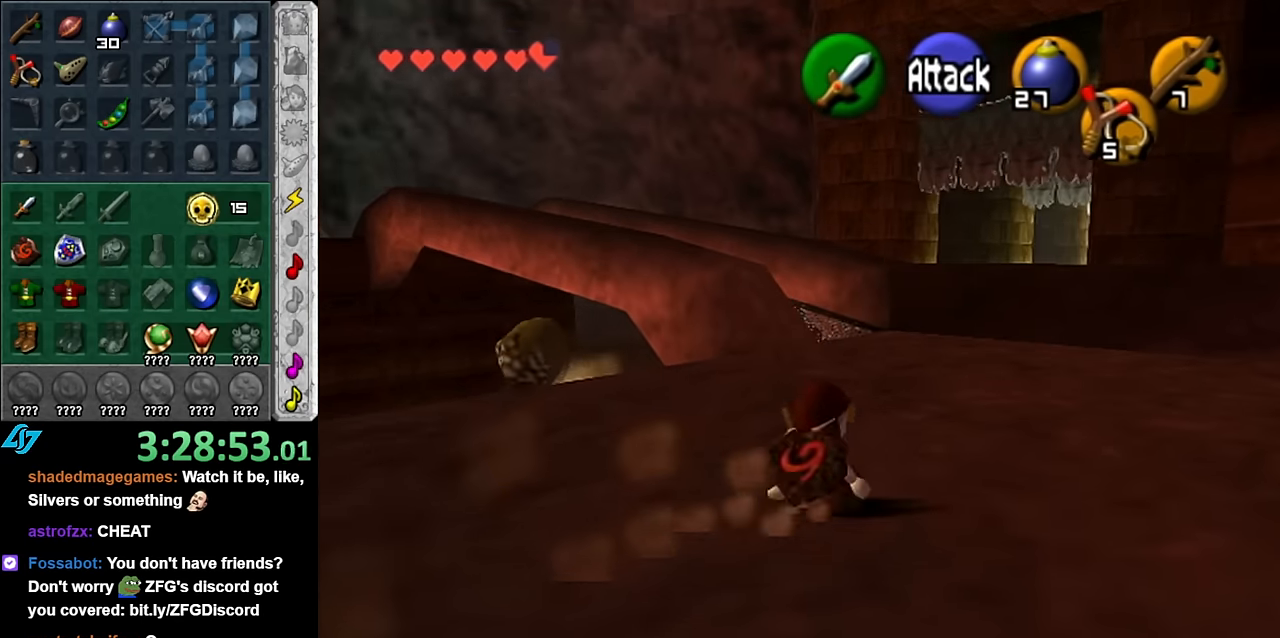
{"buttons": [], "left_stick": "down-left", "right_stick": "center", "button_events": []}
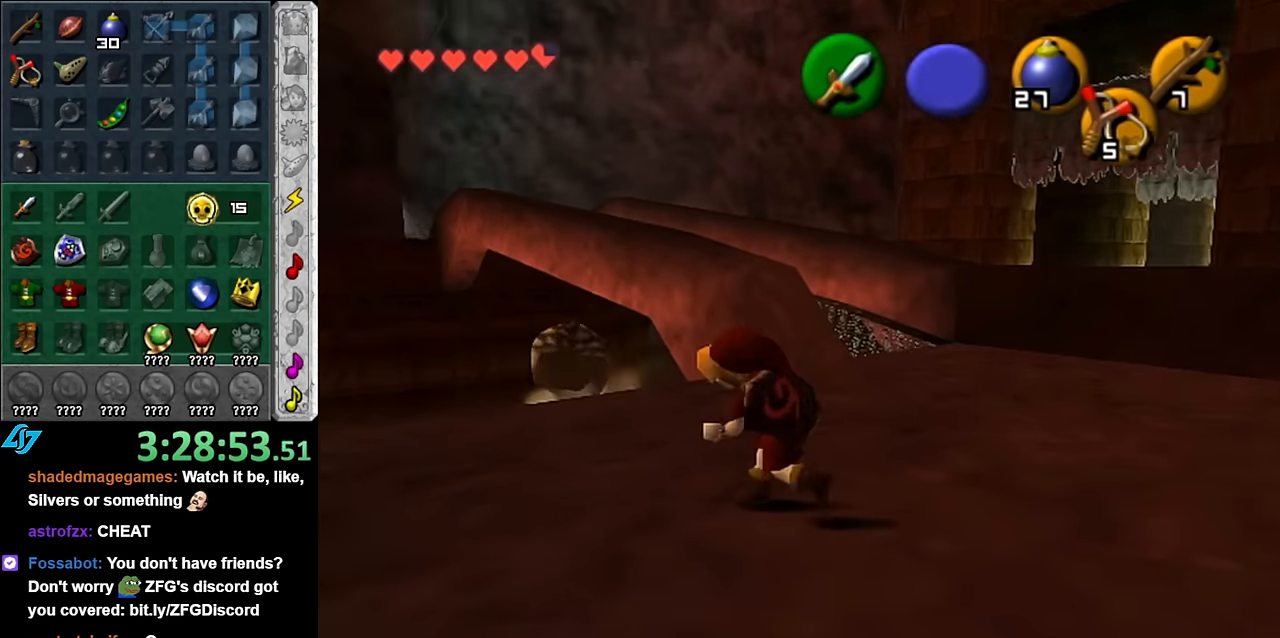
{"buttons": [], "left_stick": "up-left", "right_stick": "center", "button_events": []}
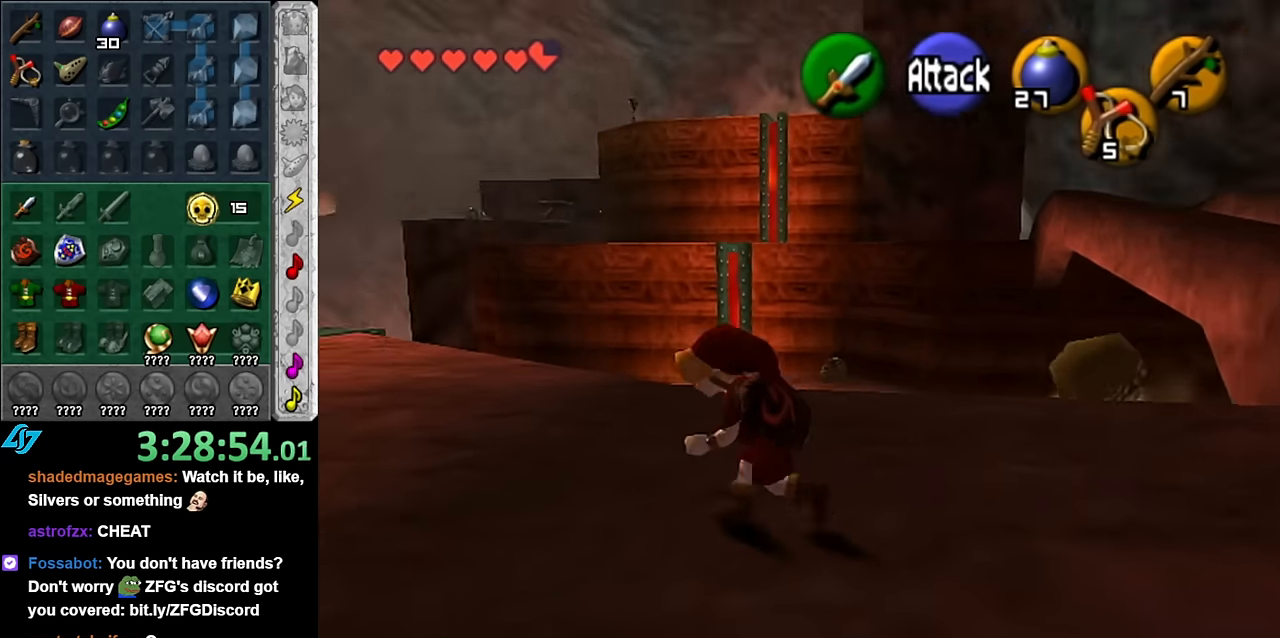
{"buttons": [], "left_stick": "center", "right_stick": "center", "button_events": []}
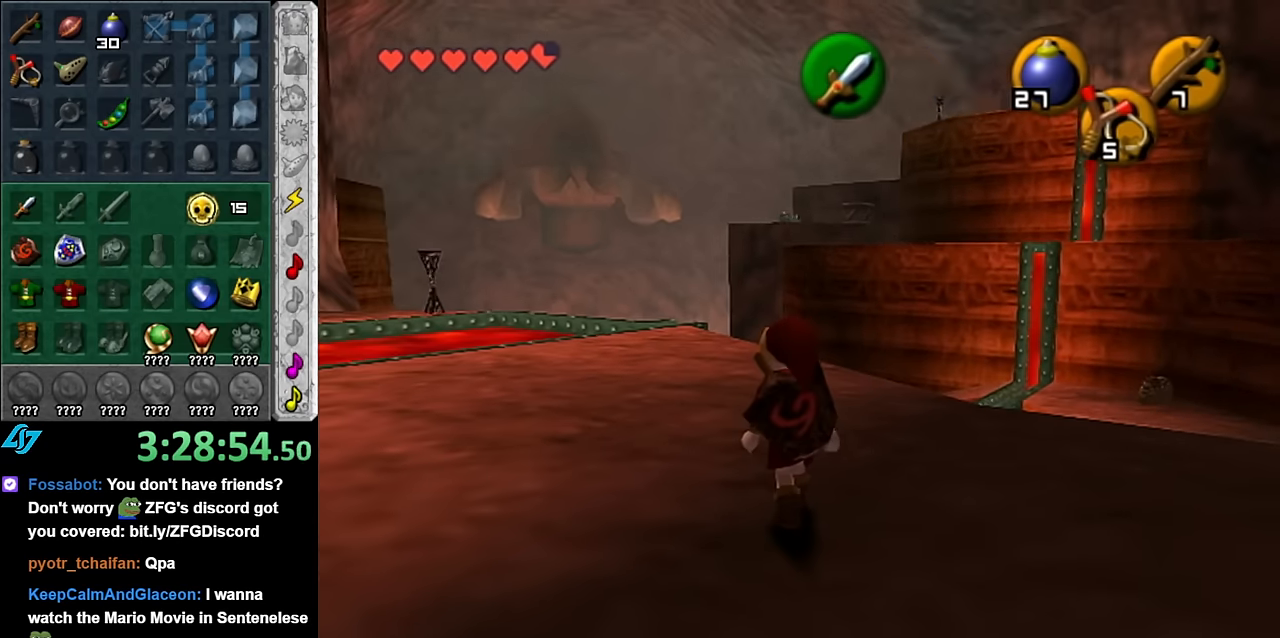
{"buttons": [], "left_stick": "center", "right_stick": "center", "button_events": []}
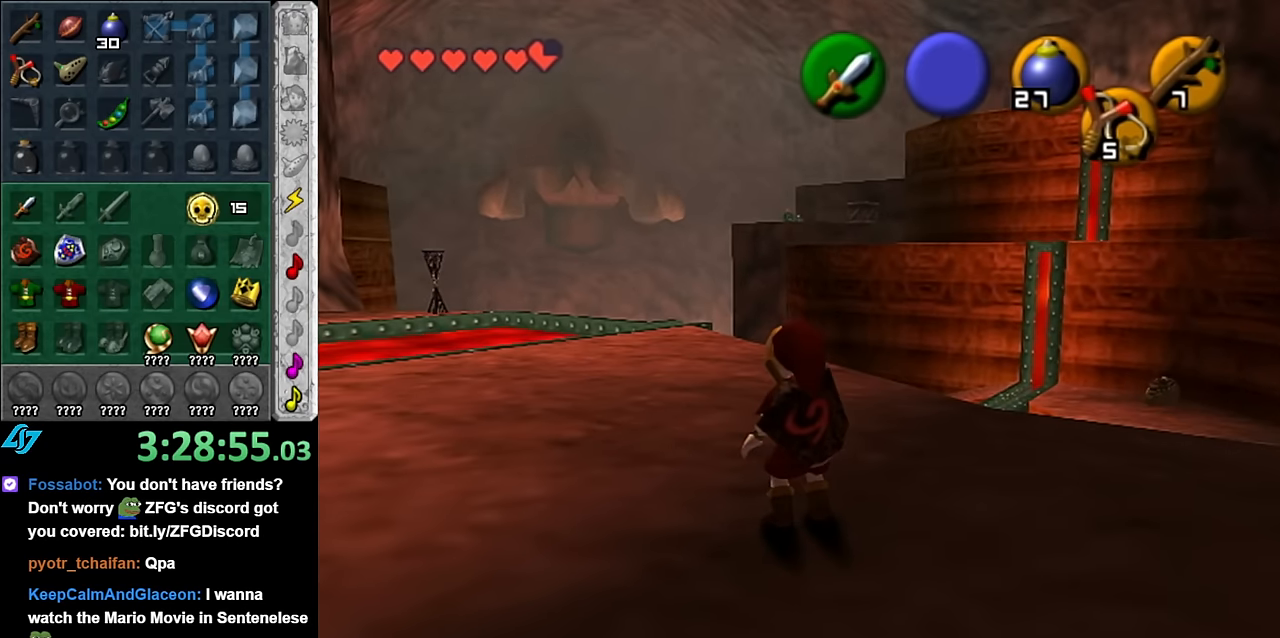
{"buttons": ["A"], "left_stick": "right", "right_stick": "center", "button_events": [[450, "A", "down"]]}
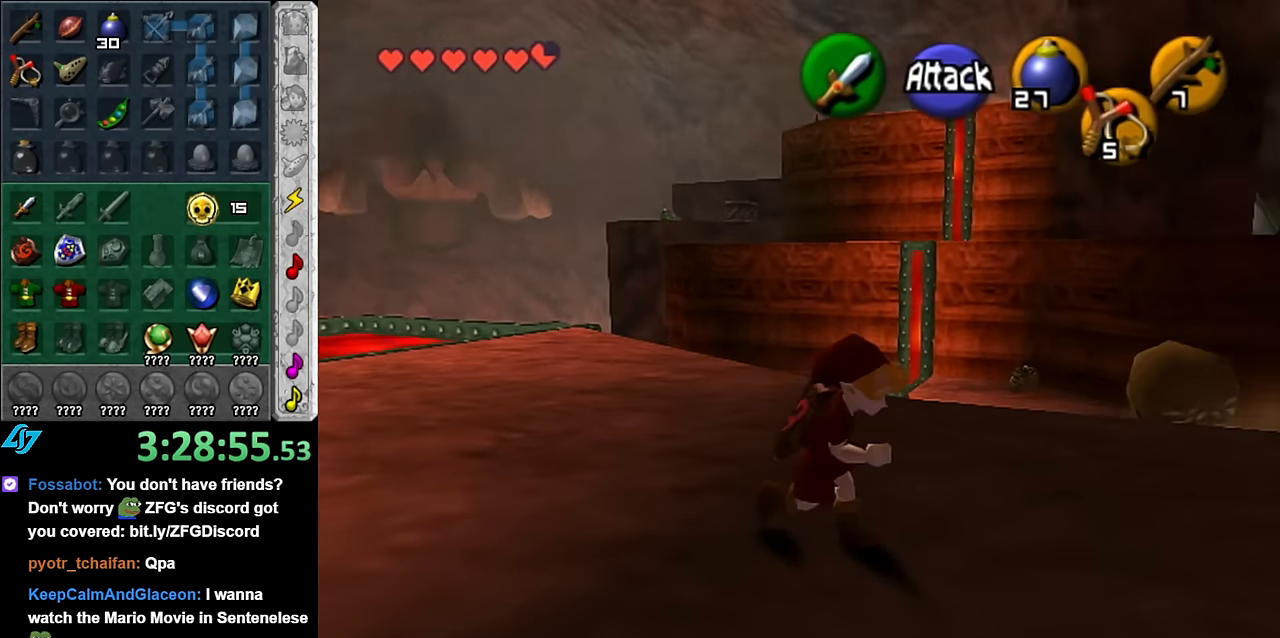
{"buttons": [], "left_stick": "right", "right_stick": "center", "button_events": [[84, "A", "up"], [134, "A", "down"], [267, "A", "up"]]}
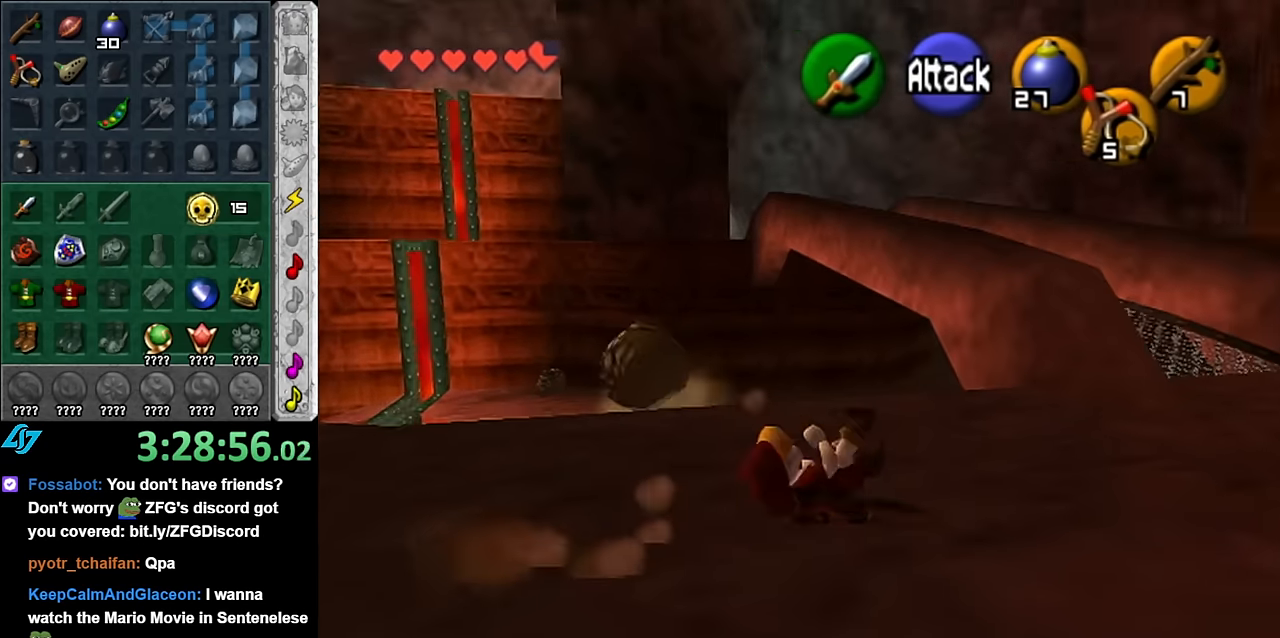
{"buttons": [], "left_stick": "up", "right_stick": "center", "button_events": []}
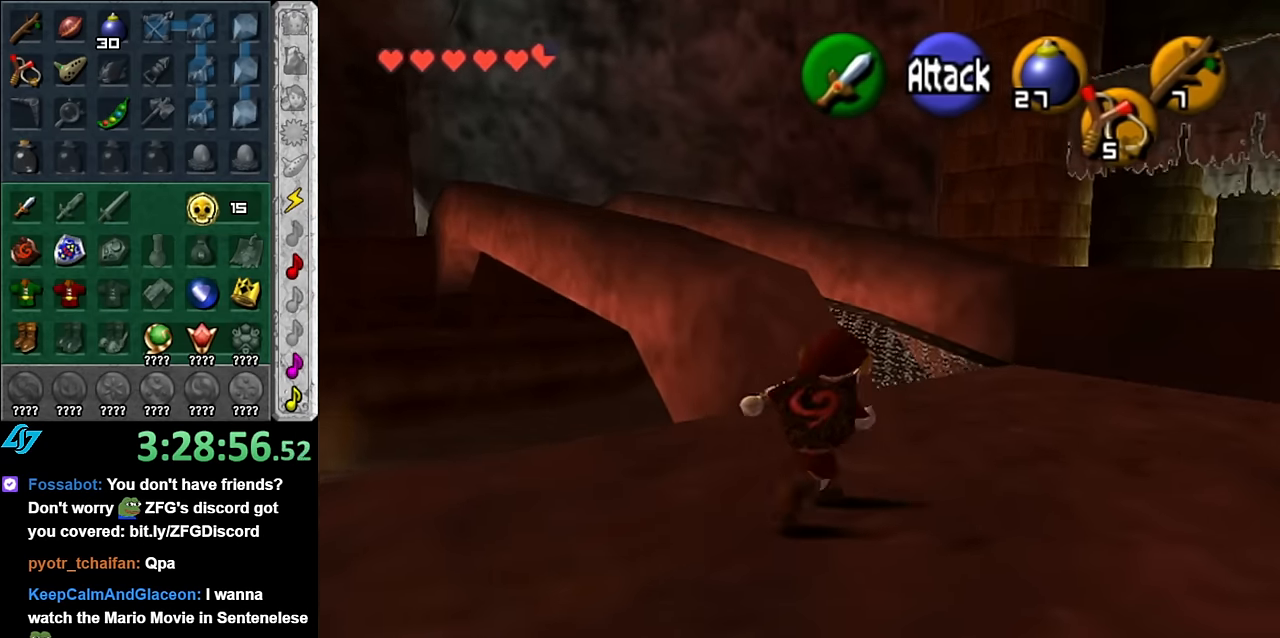
{"buttons": [], "left_stick": "up", "right_stick": "center", "button_events": []}
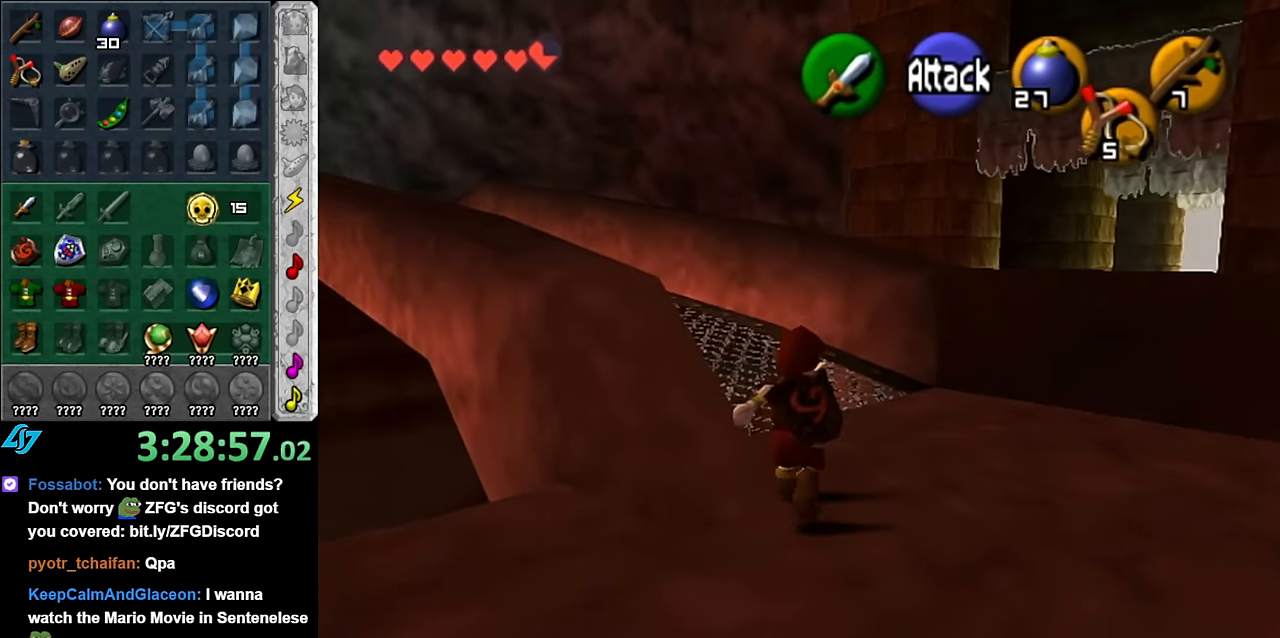
{"buttons": ["L1"], "left_stick": "up", "right_stick": "center", "button_events": [[267, "A", "down"], [350, "L1", "down"], [384, "A", "up"]]}
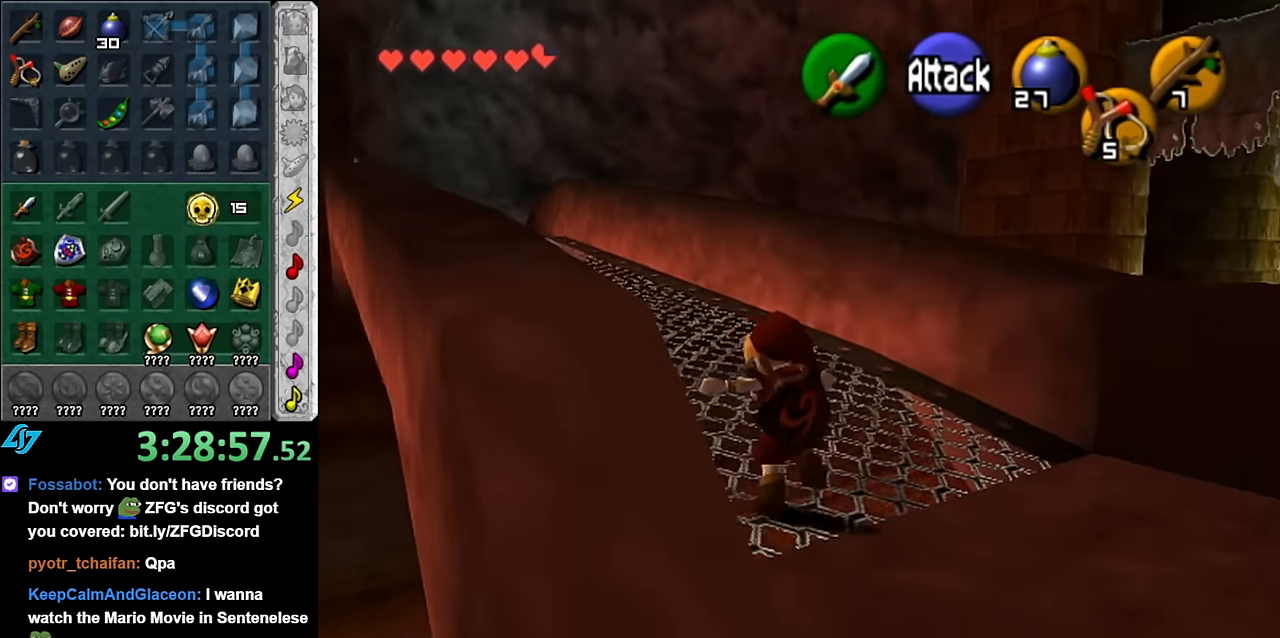
{"buttons": [], "left_stick": "up", "right_stick": "center", "button_events": [[100, "L1", "up"]]}
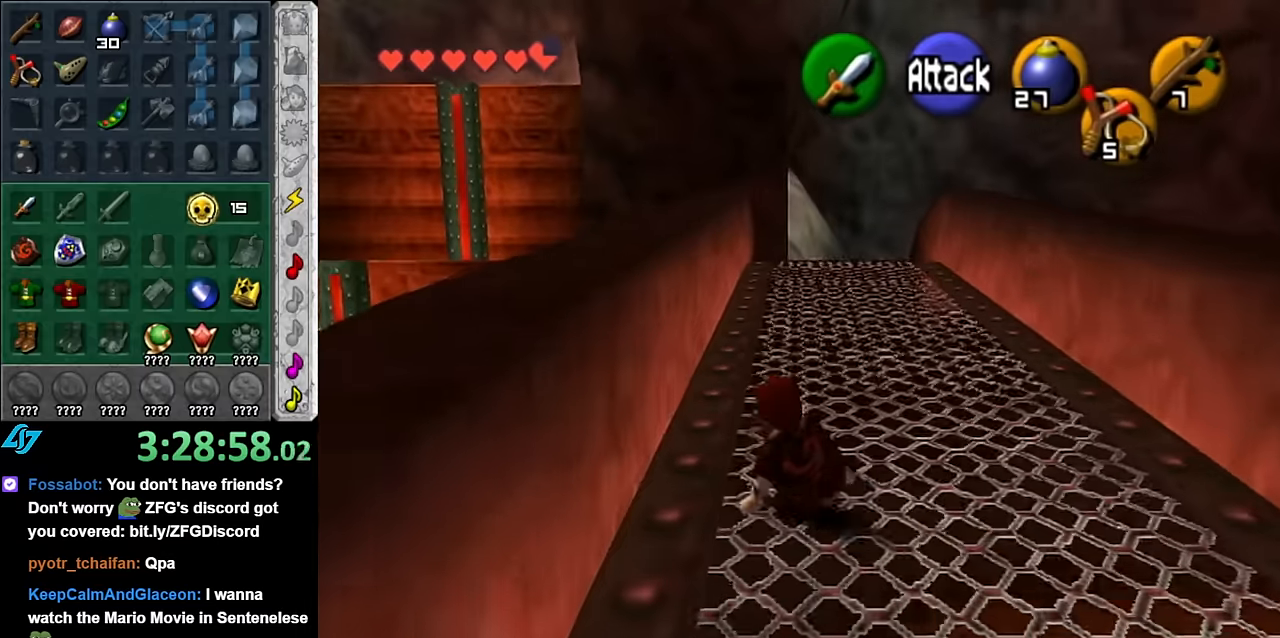
{"buttons": [], "left_stick": "up", "right_stick": "center", "button_events": [[83, "A", "down"], [233, "A", "up"]]}
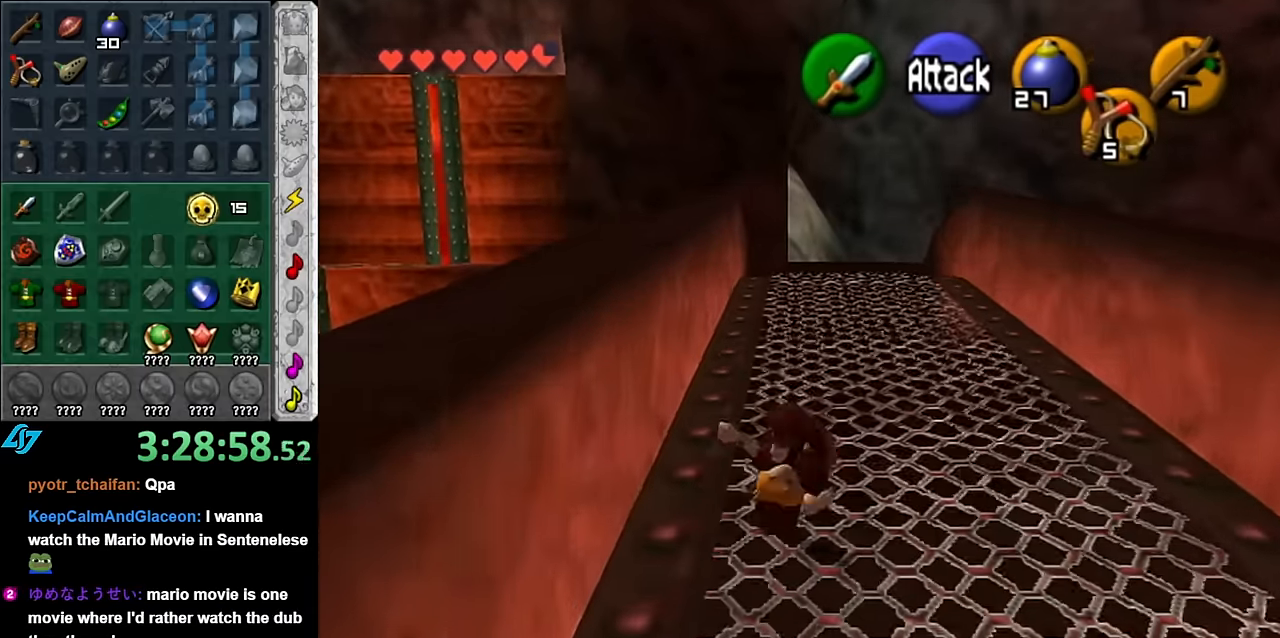
{"buttons": ["A"], "left_stick": "up", "right_stick": "center", "button_events": [[383, "A", "down"]]}
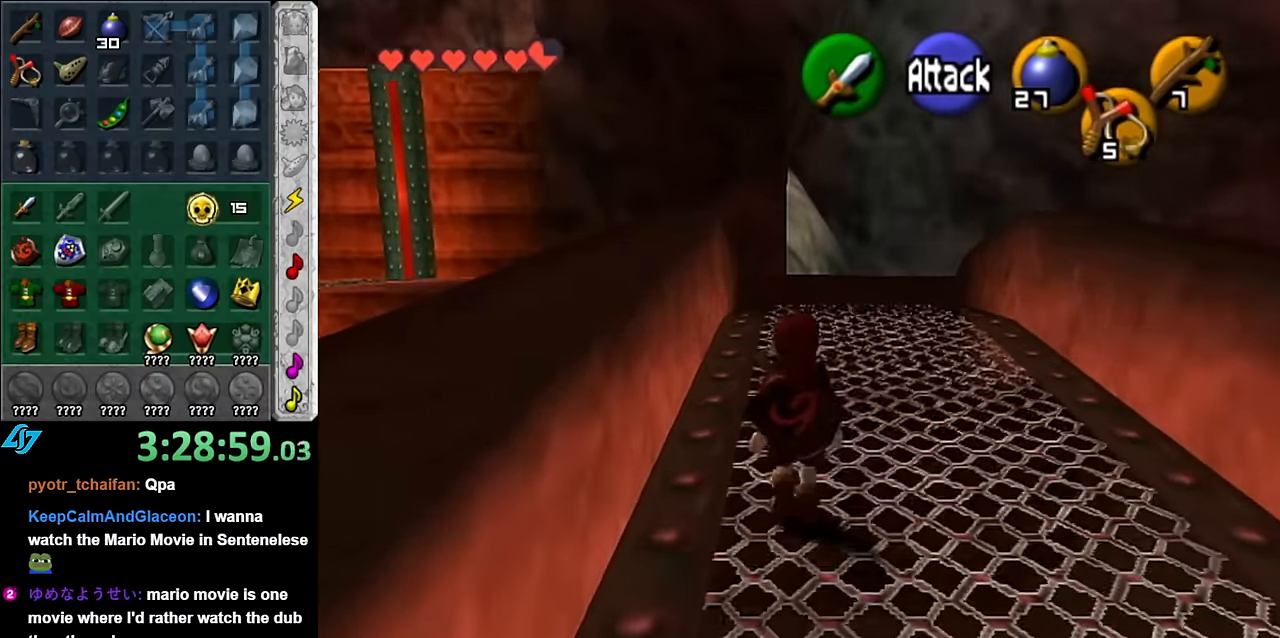
{"buttons": [], "left_stick": "up", "right_stick": "center", "button_events": [[83, "A", "up"]]}
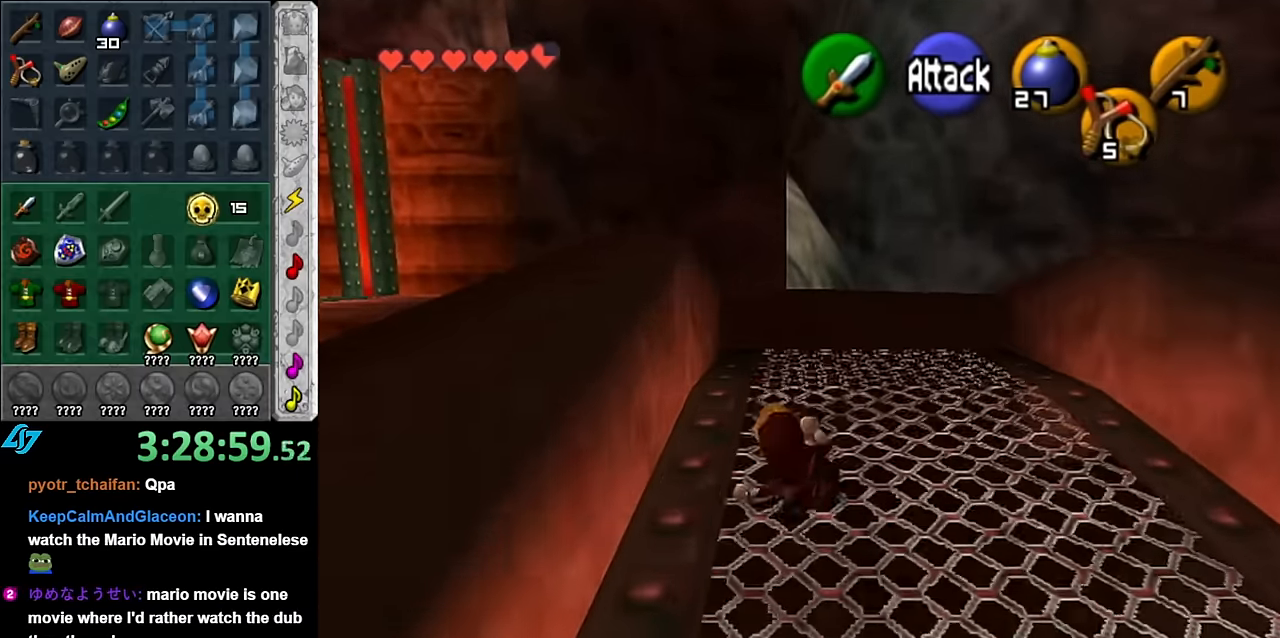
{"buttons": [], "left_stick": "up", "right_stick": "center", "button_events": [[233, "A", "down"], [416, "A", "up"]]}
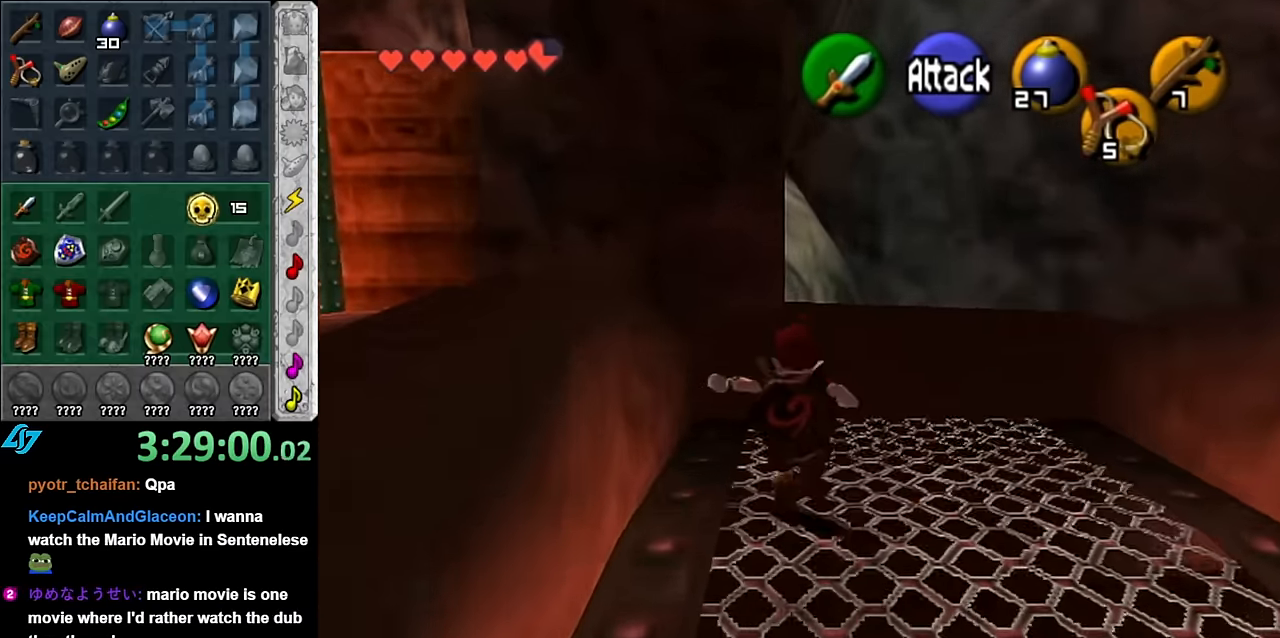
{"buttons": [], "left_stick": "up-left", "right_stick": "center", "button_events": []}
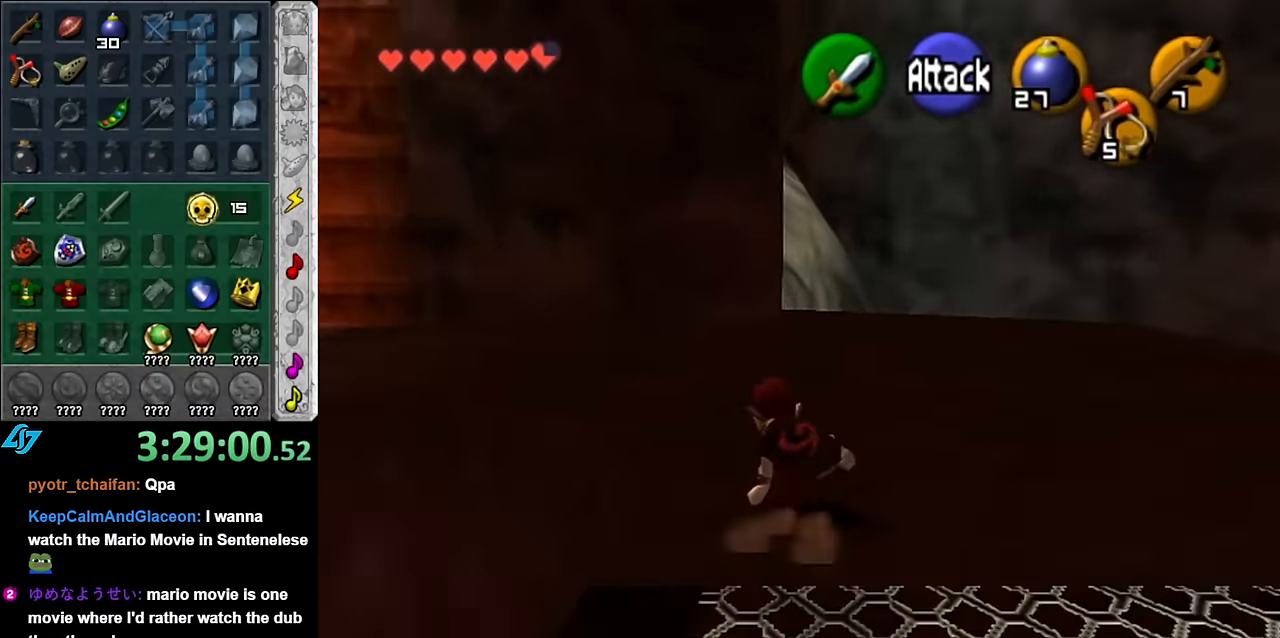
{"buttons": [], "left_stick": "up", "right_stick": "center", "button_events": [[83, "A", "down"], [166, "L1", "down"], [266, "A", "up"], [383, "L1", "up"]]}
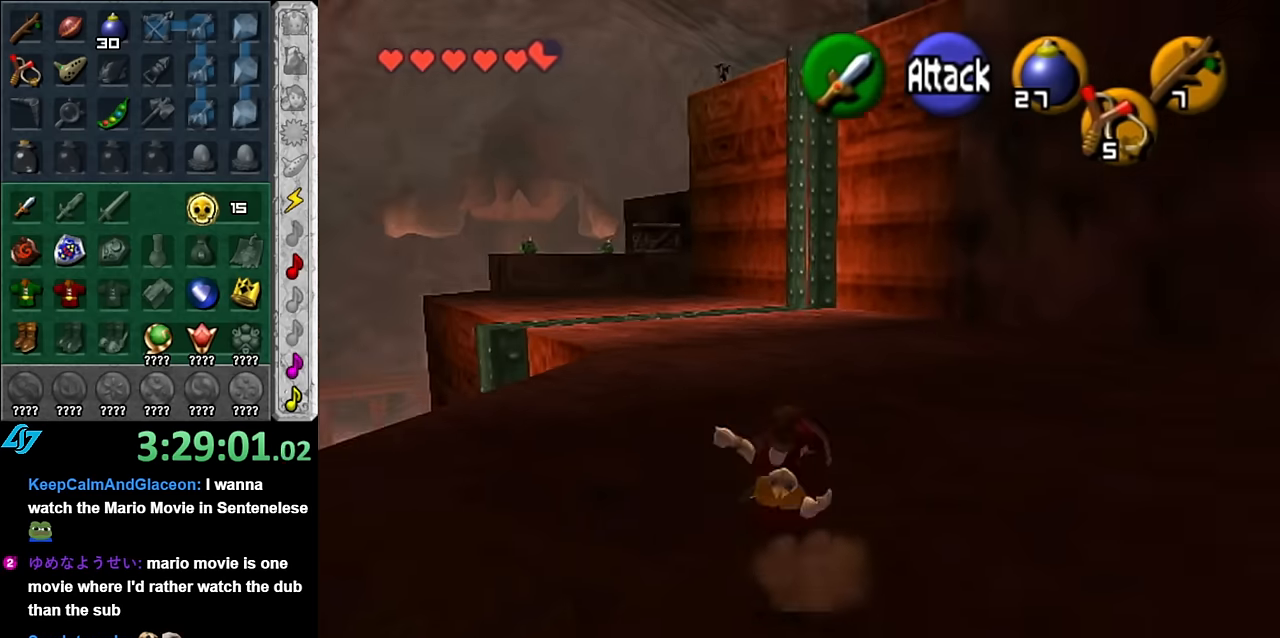
{"buttons": ["A"], "left_stick": "up", "right_stick": "center", "button_events": [[383, "A", "down"]]}
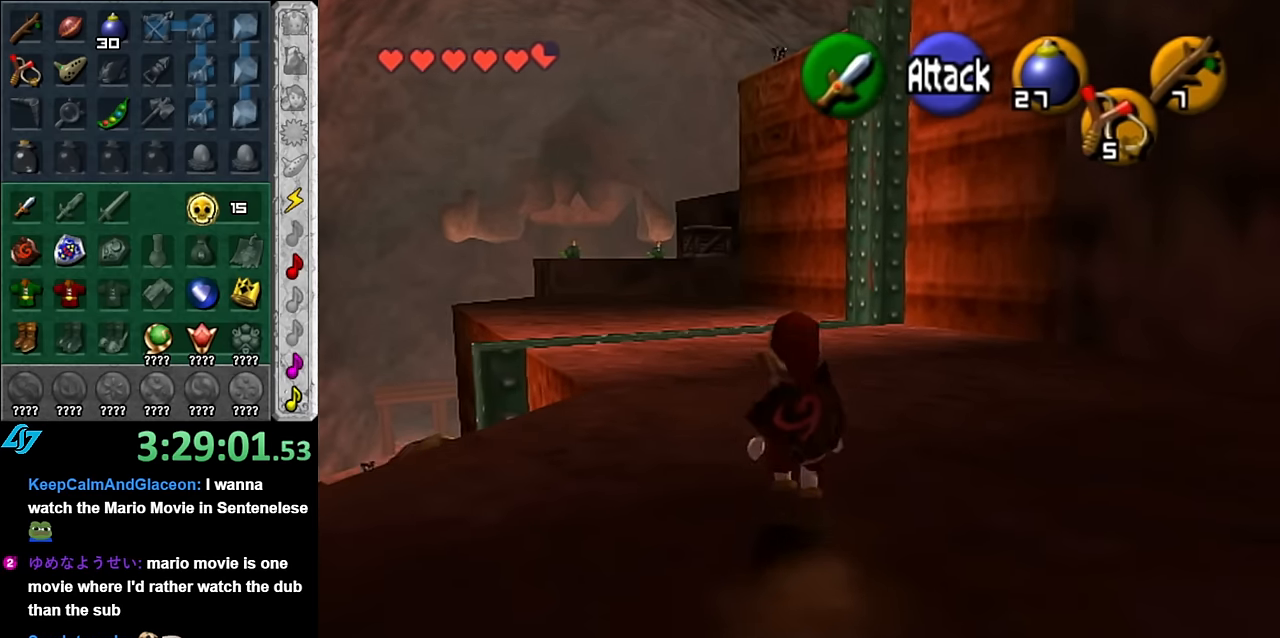
{"buttons": [], "left_stick": "up", "right_stick": "center", "button_events": [[83, "A", "up"]]}
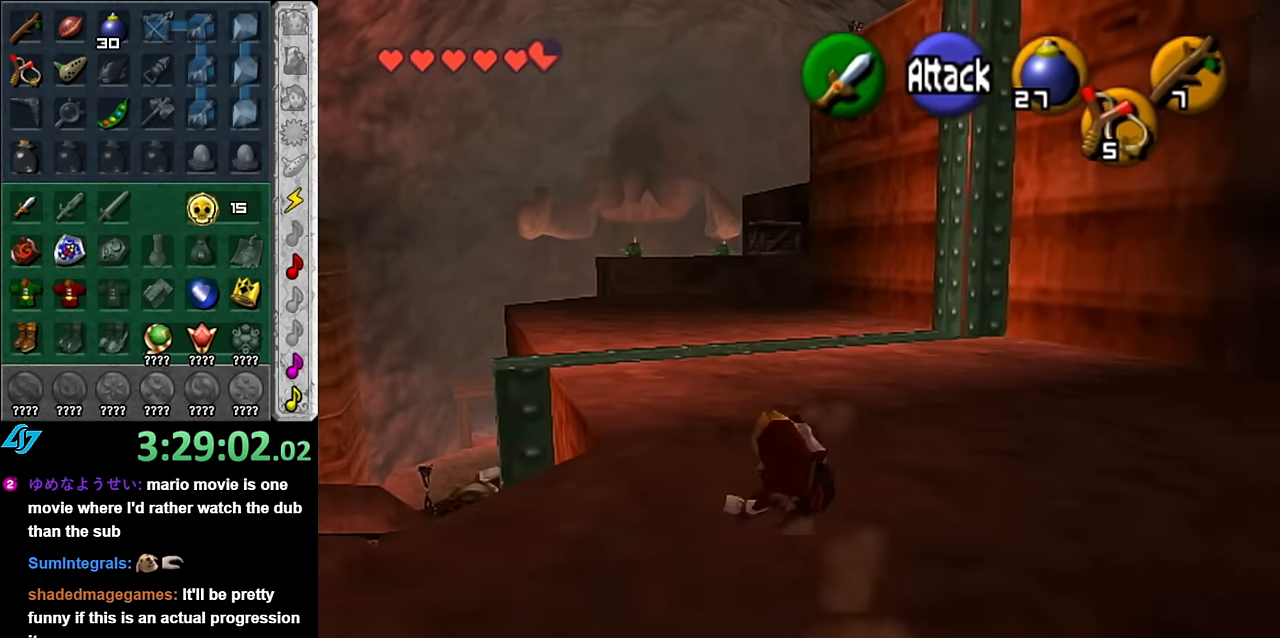
{"buttons": [], "left_stick": "up", "right_stick": "center", "button_events": [[233, "A", "down"], [417, "A", "up"]]}
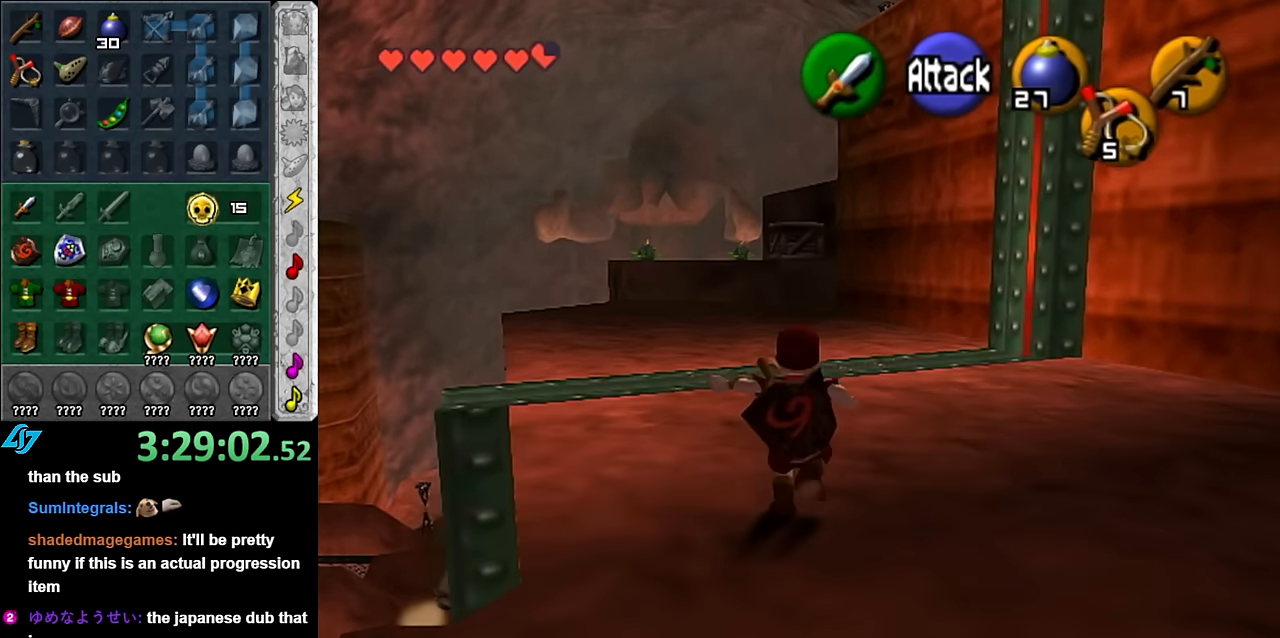
{"buttons": [], "left_stick": "up", "right_stick": "center", "button_events": []}
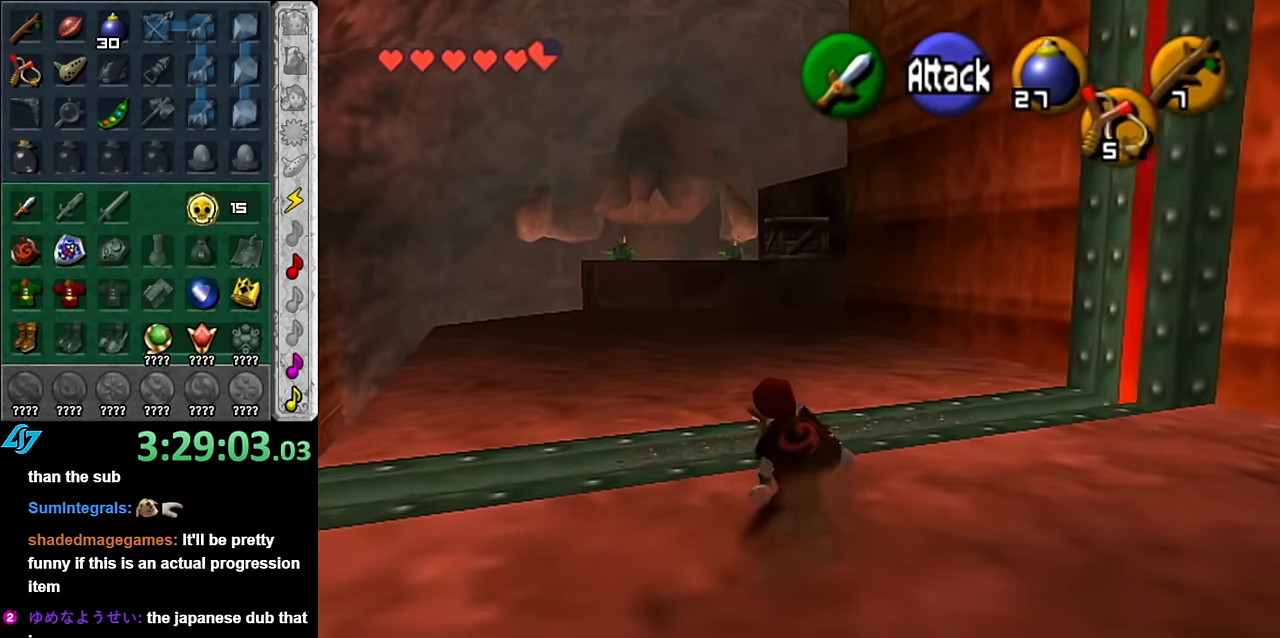
{"buttons": [], "left_stick": "up", "right_stick": "center", "button_events": [[50, "A", "down"], [233, "A", "up"]]}
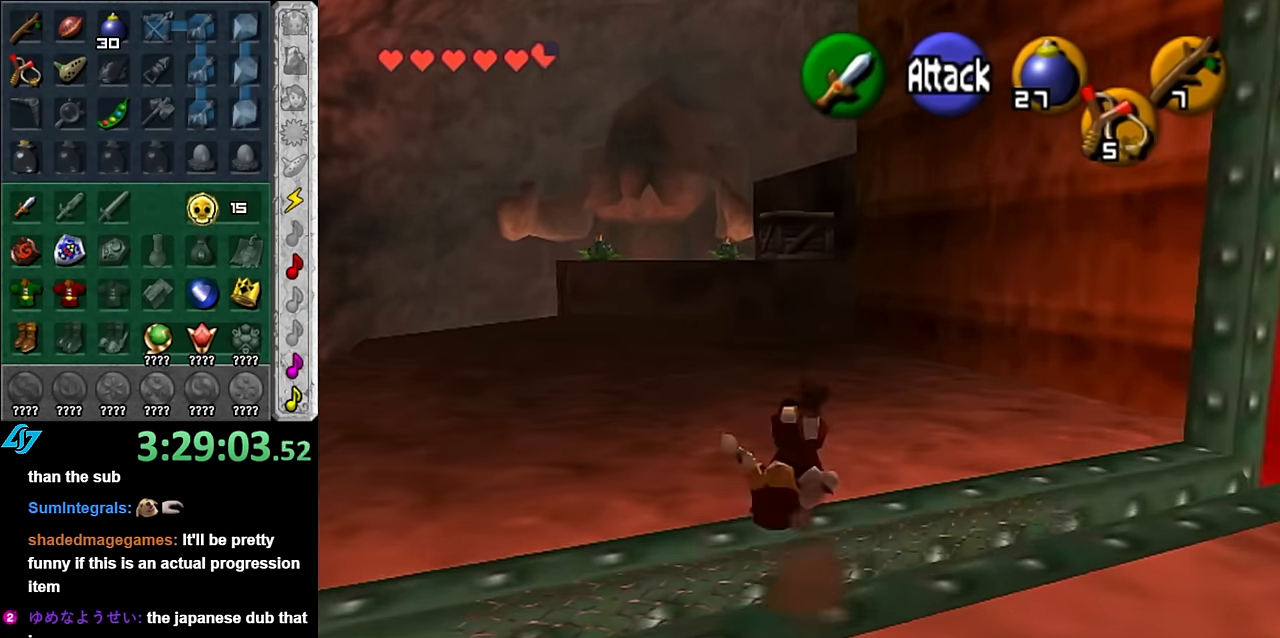
{"buttons": ["A"], "left_stick": "up", "right_stick": "center", "button_events": [[333, "A", "down"]]}
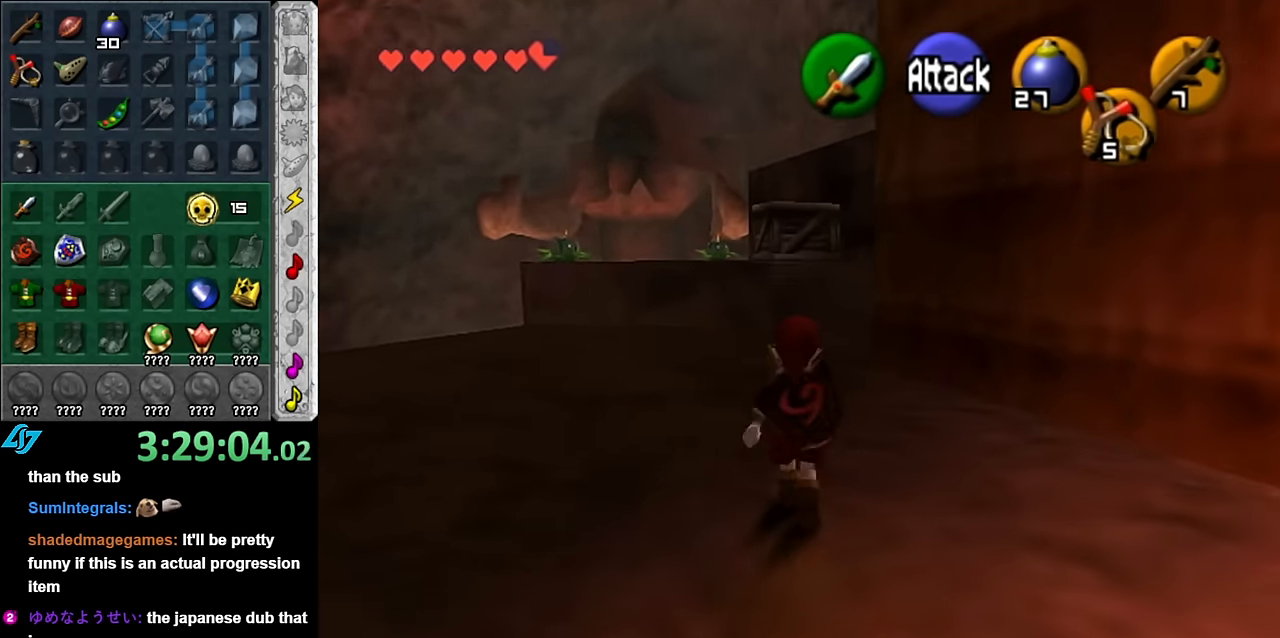
{"buttons": [], "left_stick": "up", "right_stick": "center", "button_events": [[17, "A", "up"]]}
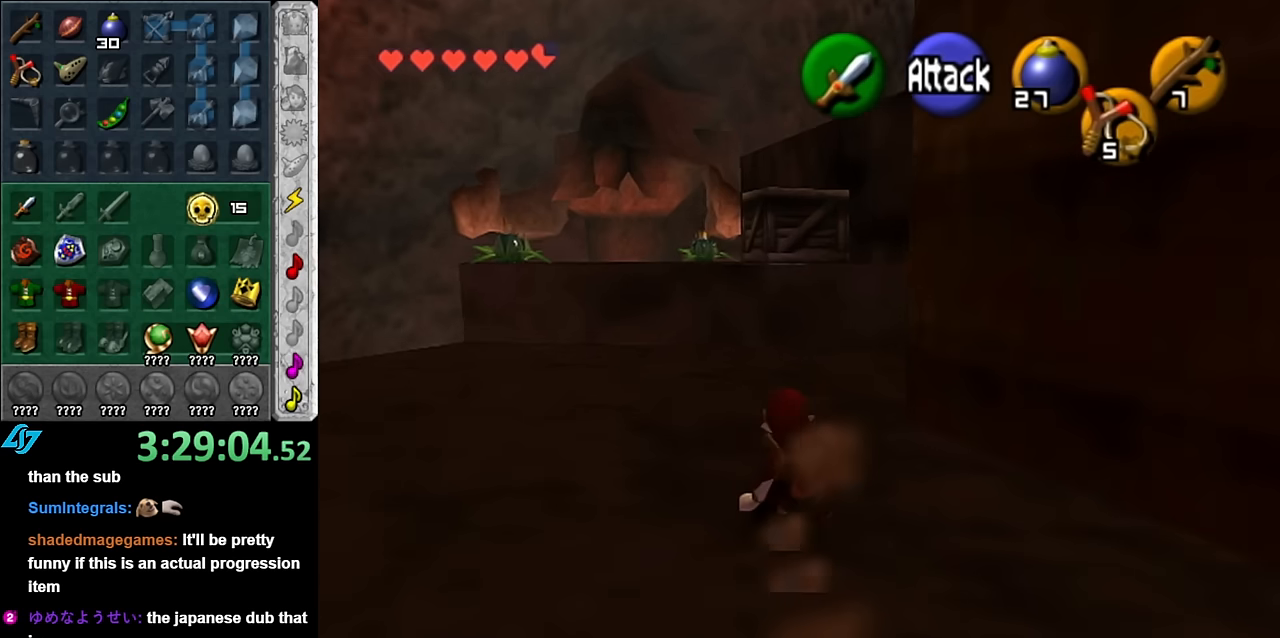
{"buttons": [], "left_stick": "up", "right_stick": "center", "button_events": []}
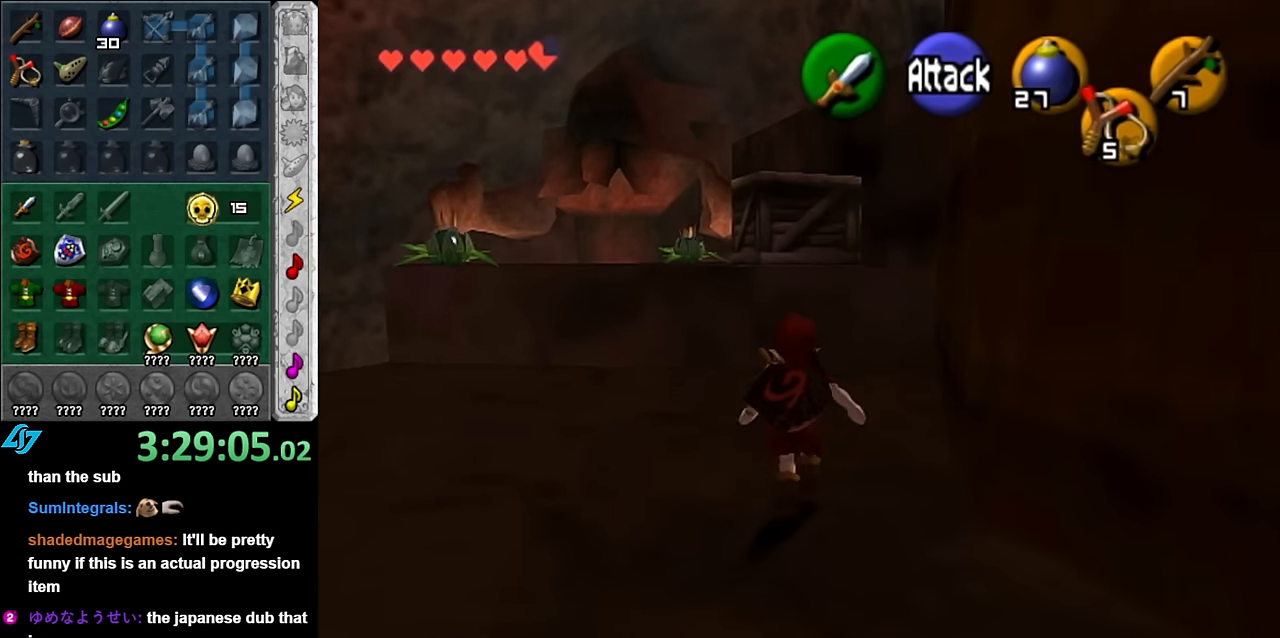
{"buttons": [], "left_stick": "up", "right_stick": "center", "button_events": []}
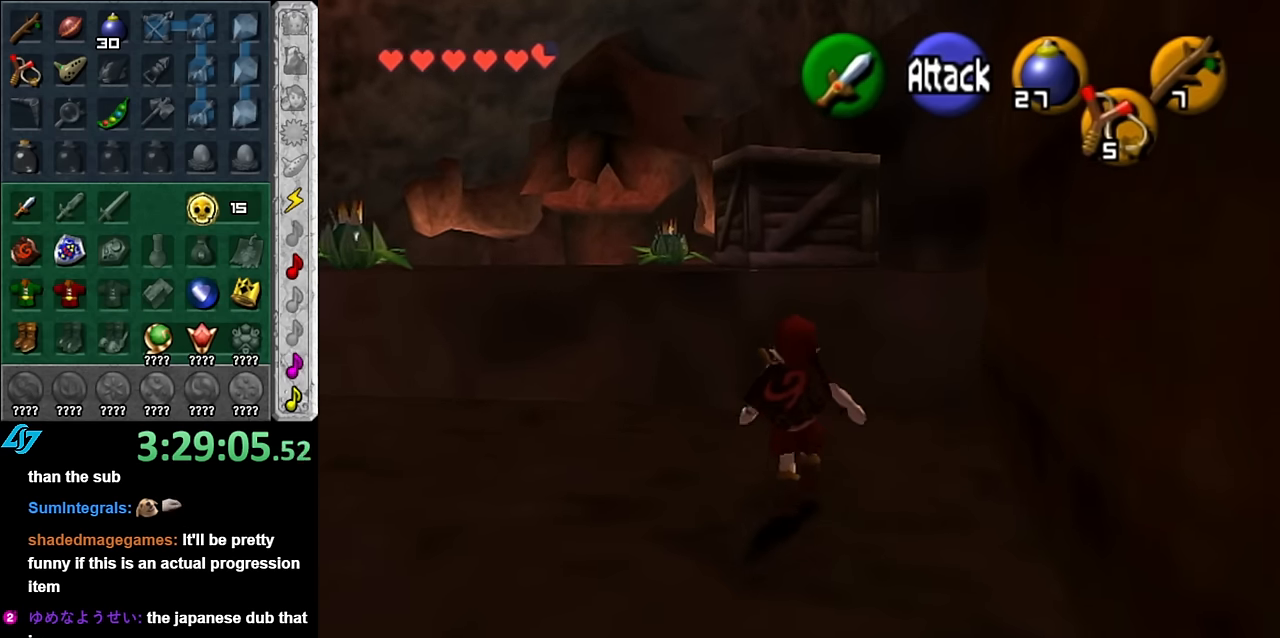
{"buttons": ["A"], "left_stick": "up", "right_stick": "center", "button_events": [[483, "A", "down"]]}
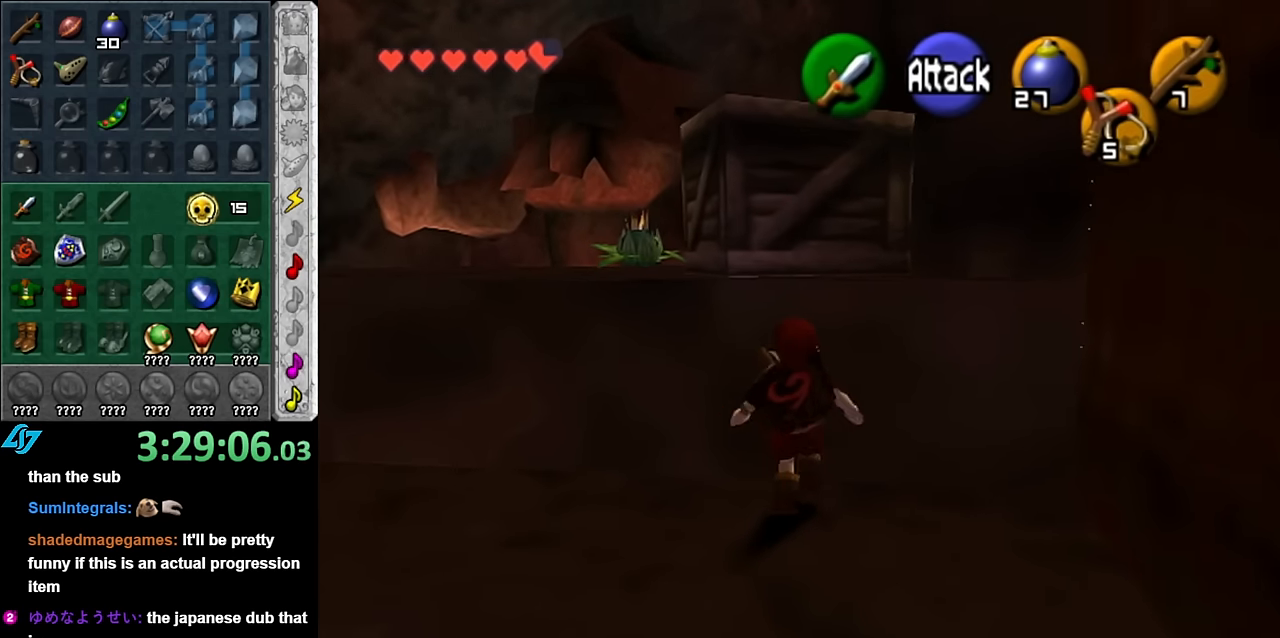
{"buttons": [], "left_stick": "up", "right_stick": "center", "button_events": [[133, "A", "up"]]}
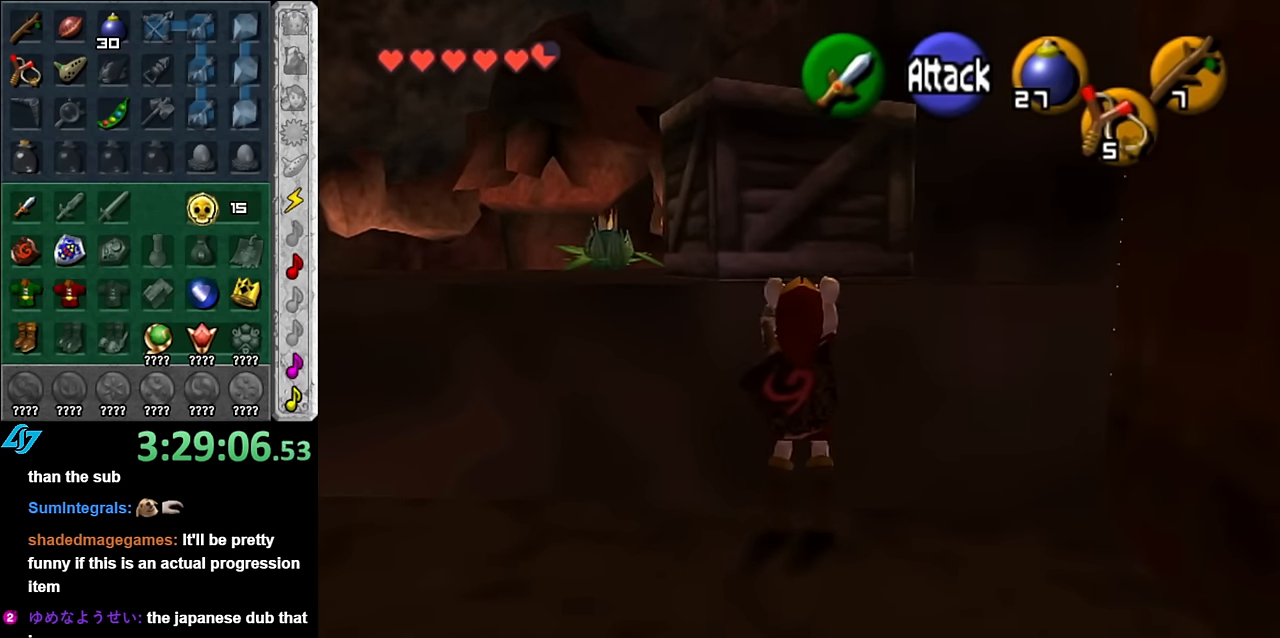
{"buttons": [], "left_stick": "up", "right_stick": "center", "button_events": []}